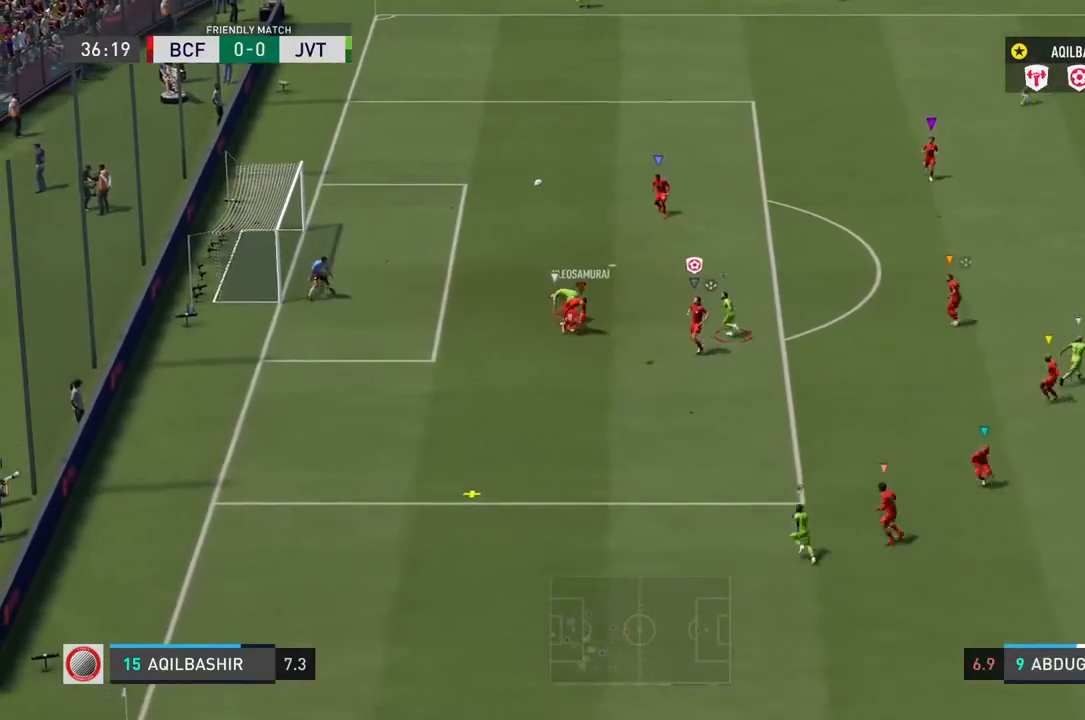
Gameplay with a controller (PlayStation layout); each line is a JSON object with the inputs held at the frame after it. "events" lists button and stick changes between this image and that frame as [ms after this image, input, new state], when the widget could be followed in between. Not read: L2 L3 R3.
{"buttons": ["R2"], "left_stick": "down-left", "right_stick": "center", "events": [[17, "R2", "down"]]}
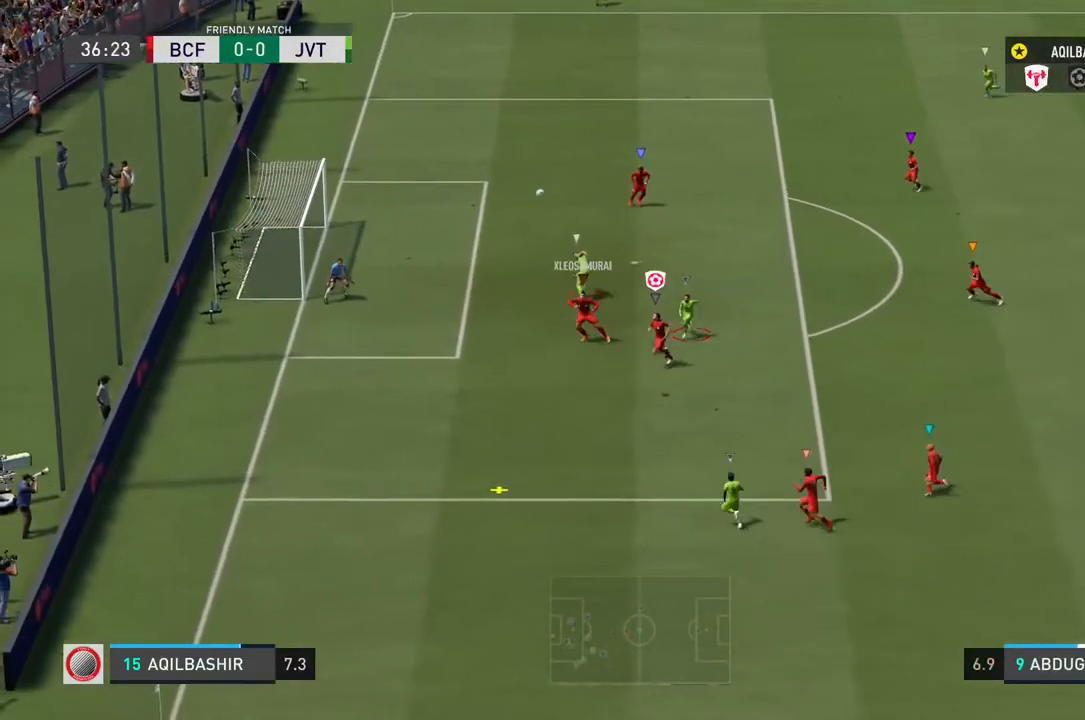
{"buttons": ["R2"], "left_stick": "center", "right_stick": "center", "events": [[233, "left_stick", "left"], [433, "left_stick", "center"]]}
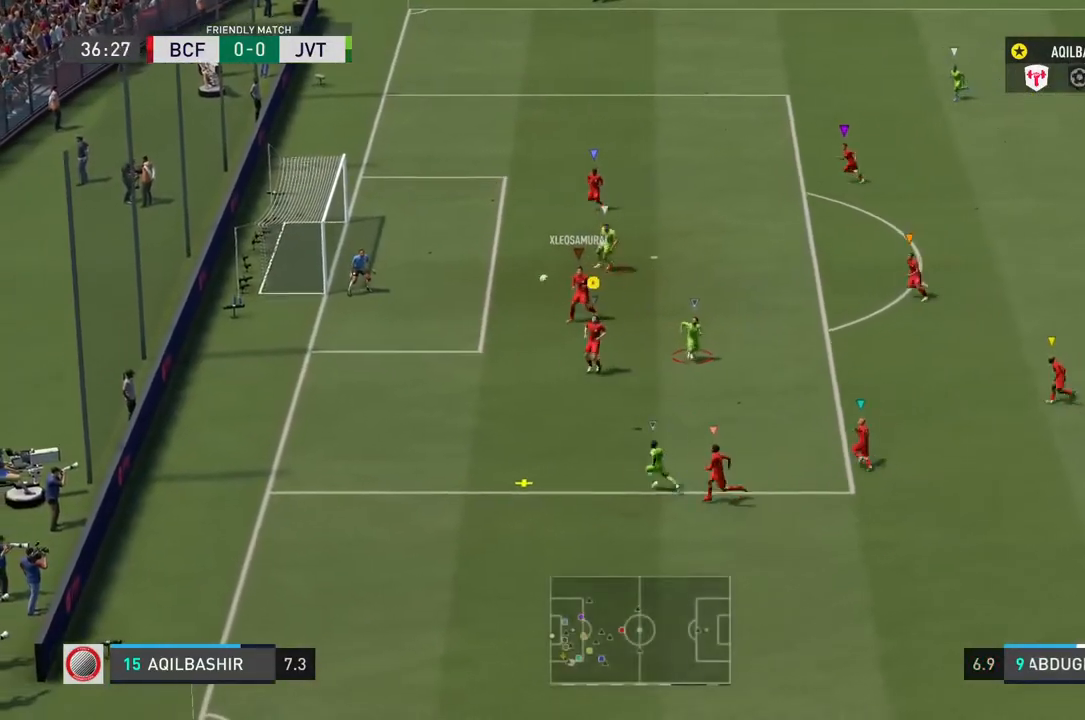
{"buttons": [], "left_stick": "up-left", "right_stick": "center", "events": [[100, "R2", "up"], [183, "left_stick", "up-left"]]}
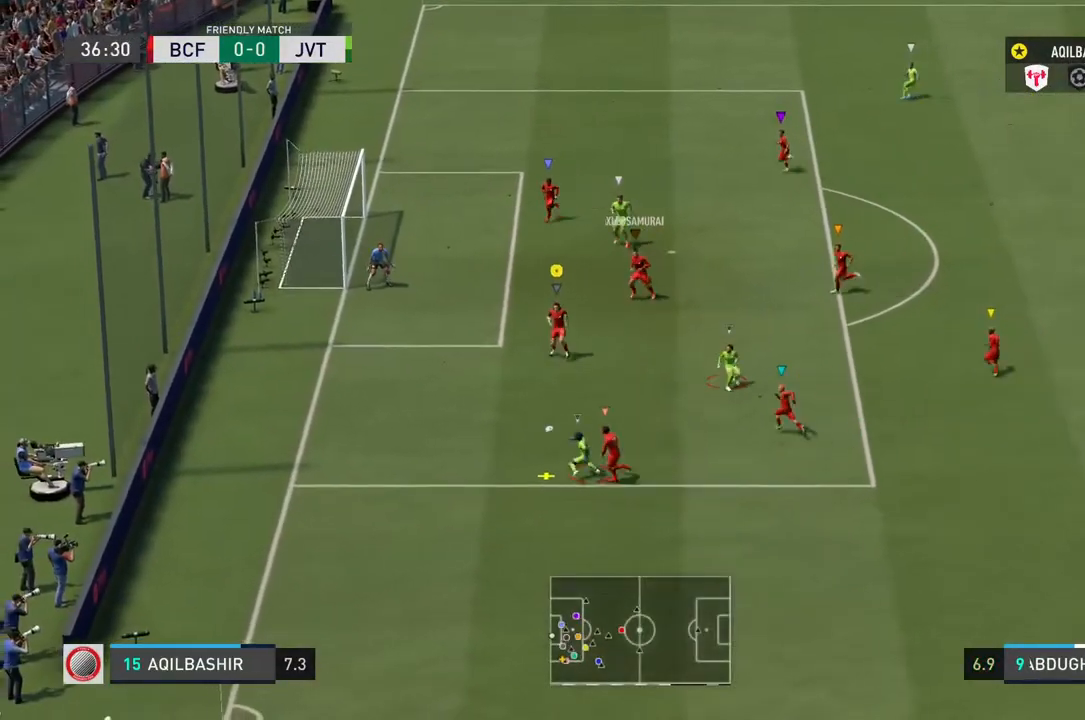
{"buttons": [], "left_stick": "down", "right_stick": "center", "events": [[150, "left_stick", "center"], [400, "left_stick", "up-right"], [483, "left_stick", "down"]]}
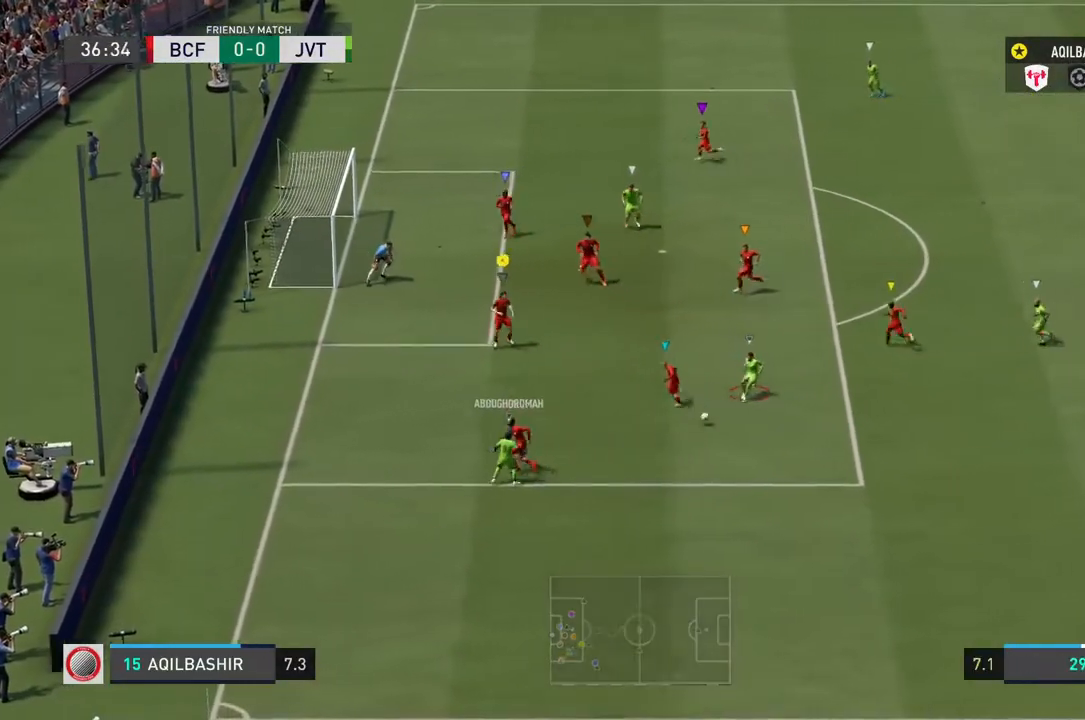
{"buttons": ["R2"], "left_stick": "right", "right_stick": "center", "events": [[83, "left_stick", "down-right"], [183, "left_stick", "right"], [483, "R2", "down"]]}
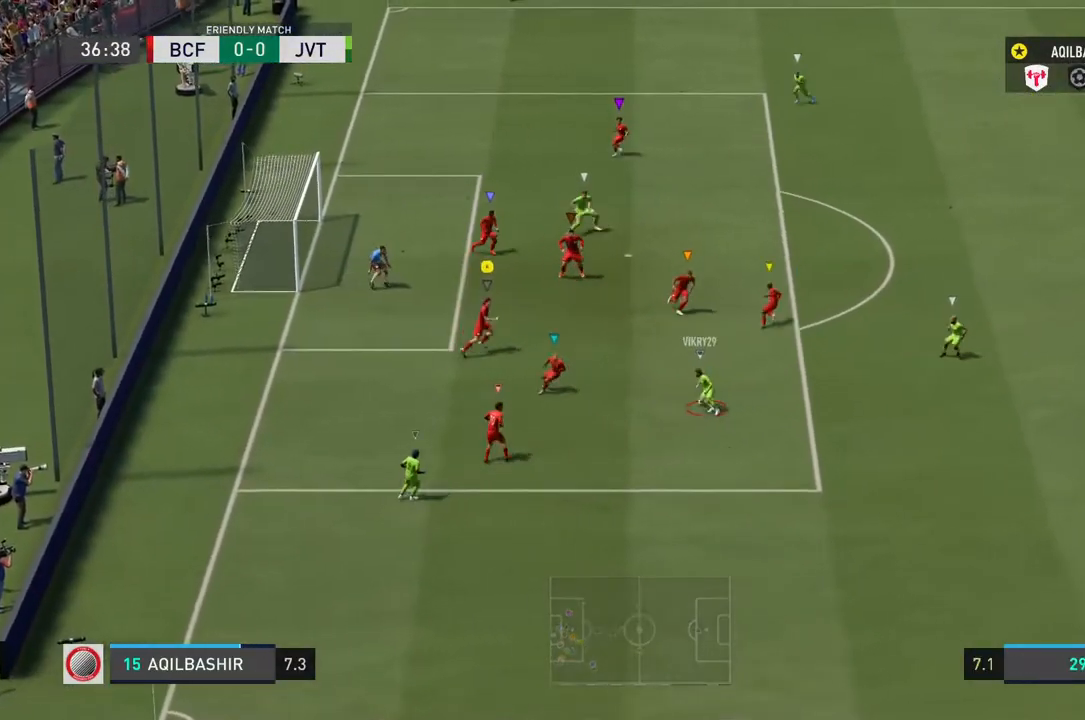
{"buttons": [], "left_stick": "center", "right_stick": "center", "events": [[183, "R2", "up"], [300, "left_stick", "center"]]}
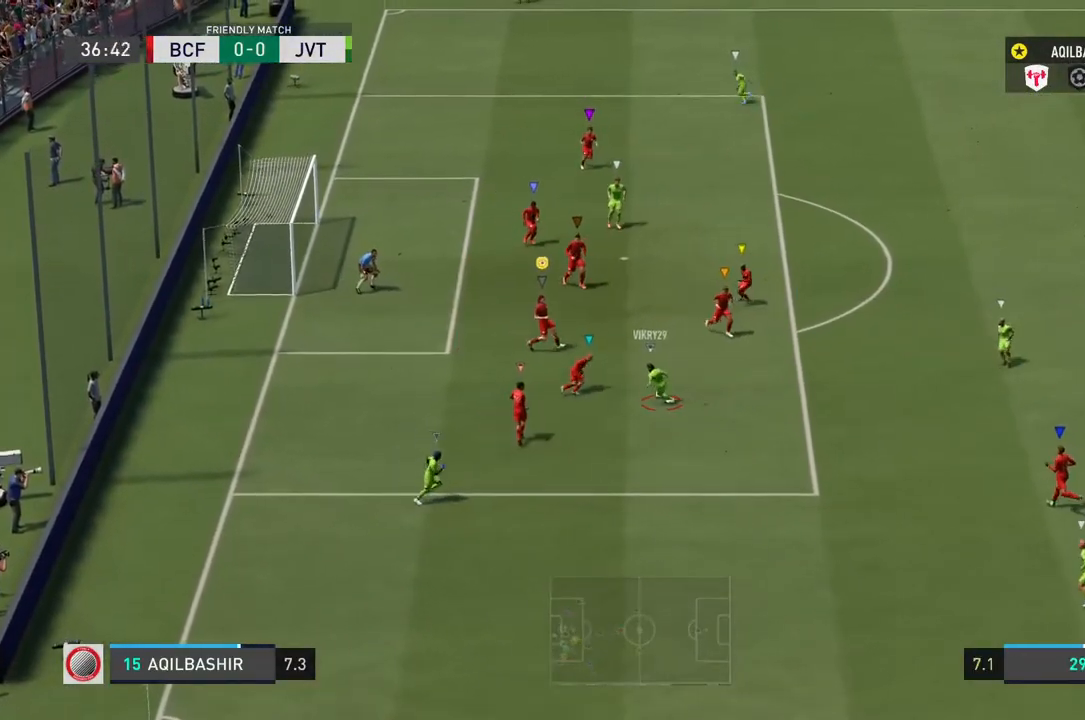
{"buttons": [], "left_stick": "left", "right_stick": "center", "events": [[283, "left_stick", "down-left"], [433, "left_stick", "left"]]}
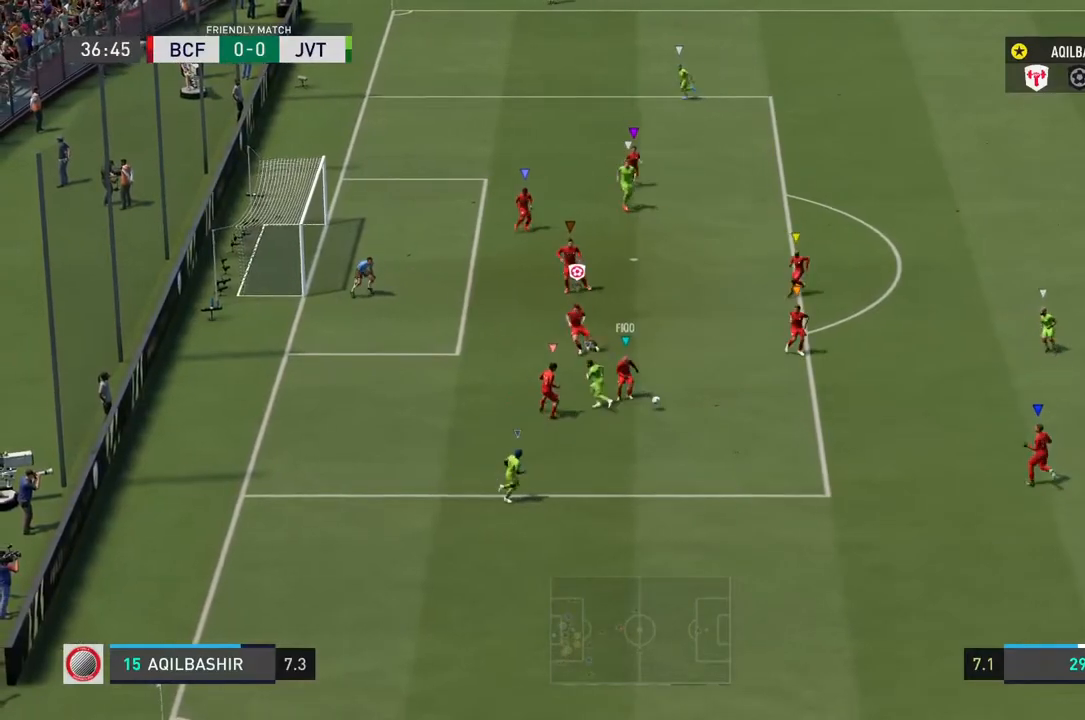
{"buttons": [], "left_stick": "up-right", "right_stick": "center", "events": [[17, "R2", "down"], [317, "R2", "up"], [333, "left_stick", "center"], [383, "left_stick", "up-right"]]}
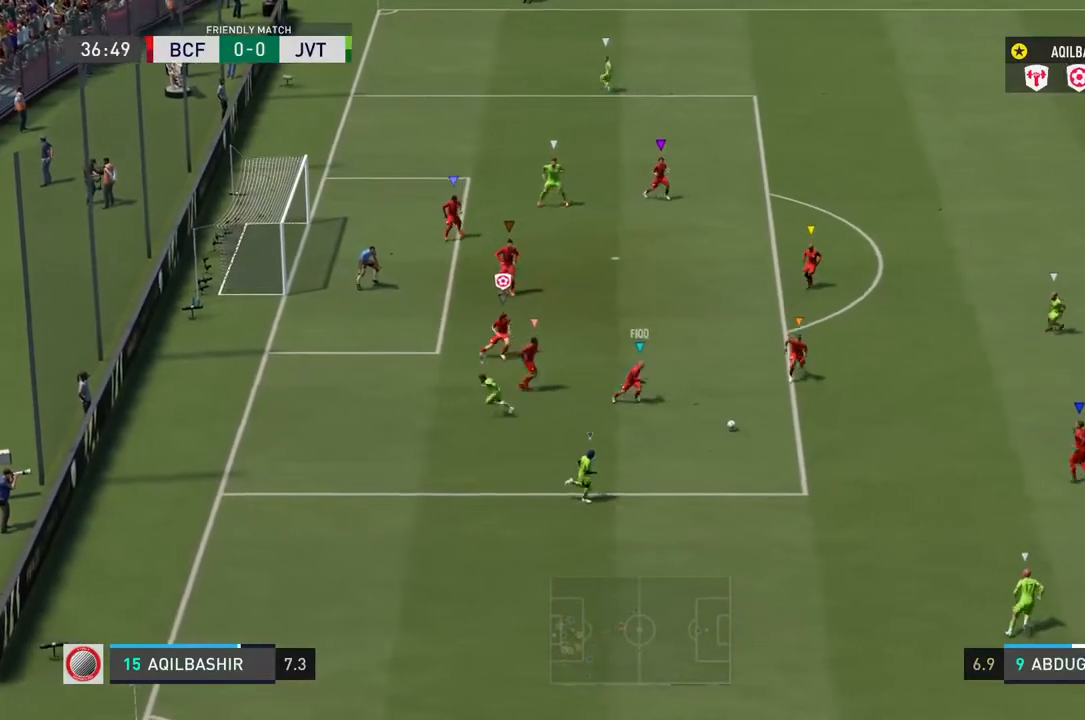
{"buttons": [], "left_stick": "right", "right_stick": "center", "events": [[83, "left_stick", "right"]]}
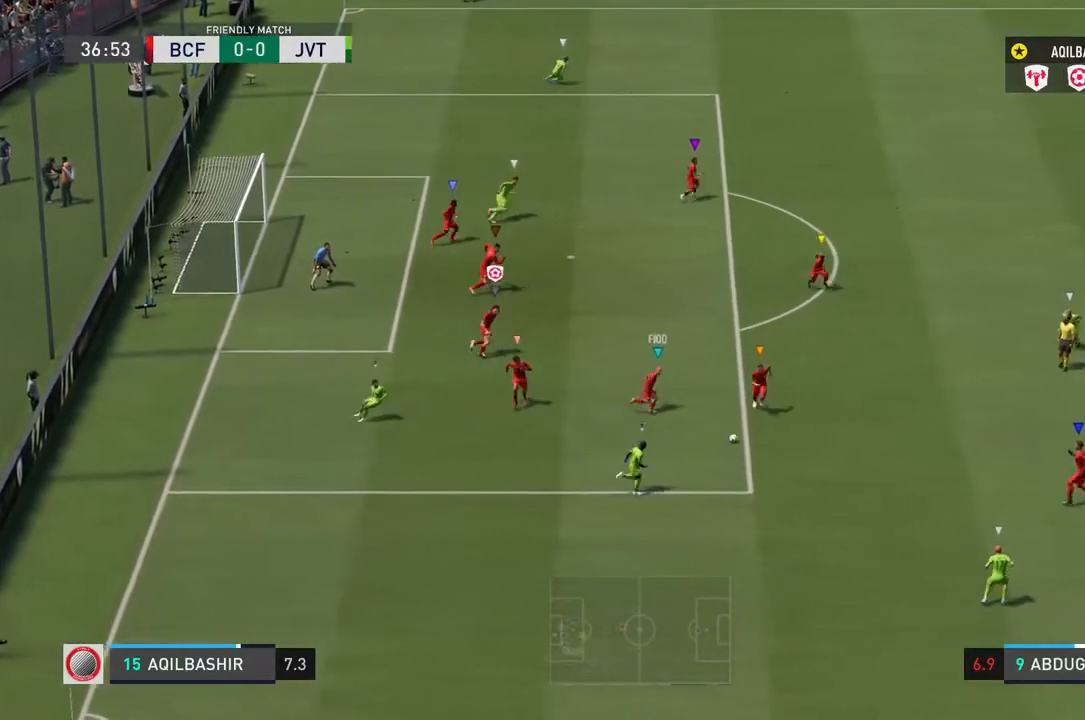
{"buttons": ["L1"], "left_stick": "center", "right_stick": "center", "events": [[317, "L1", "down"], [333, "left_stick", "center"]]}
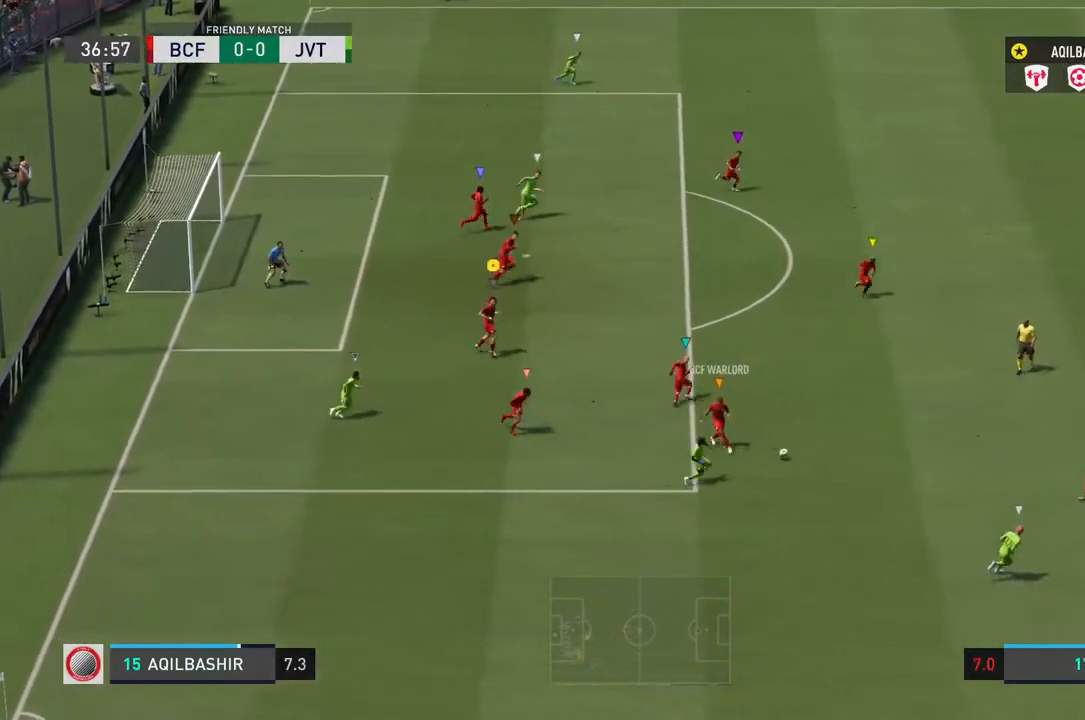
{"buttons": ["L1"], "left_stick": "center", "right_stick": "center", "events": []}
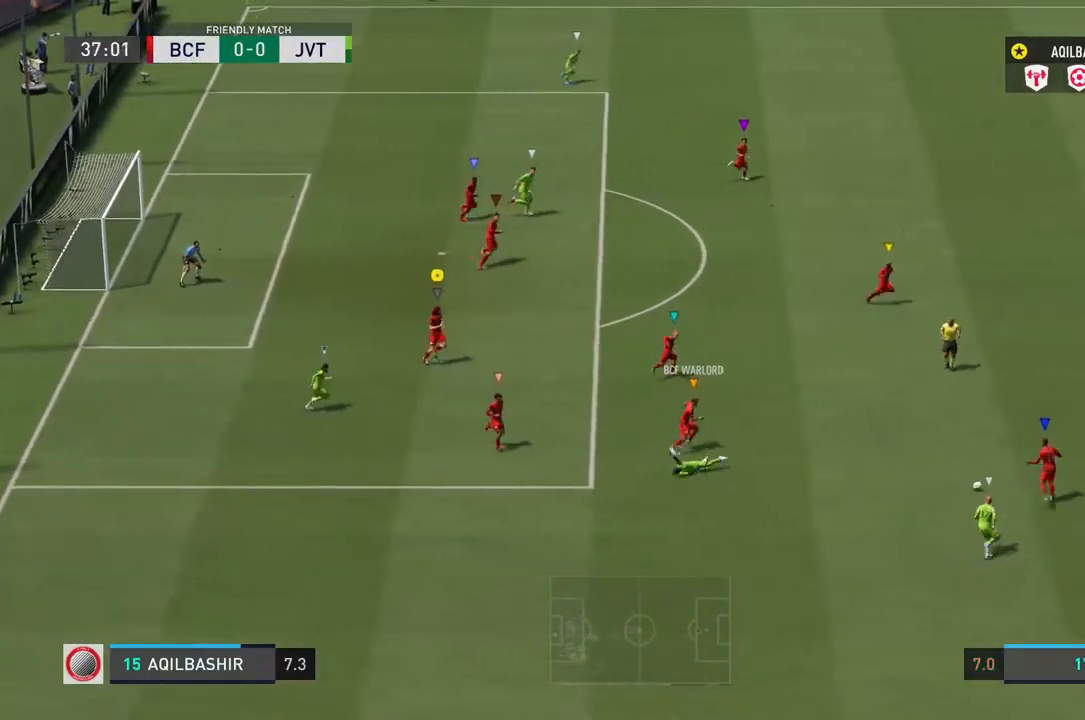
{"buttons": ["L1"], "left_stick": "center", "right_stick": "center", "events": []}
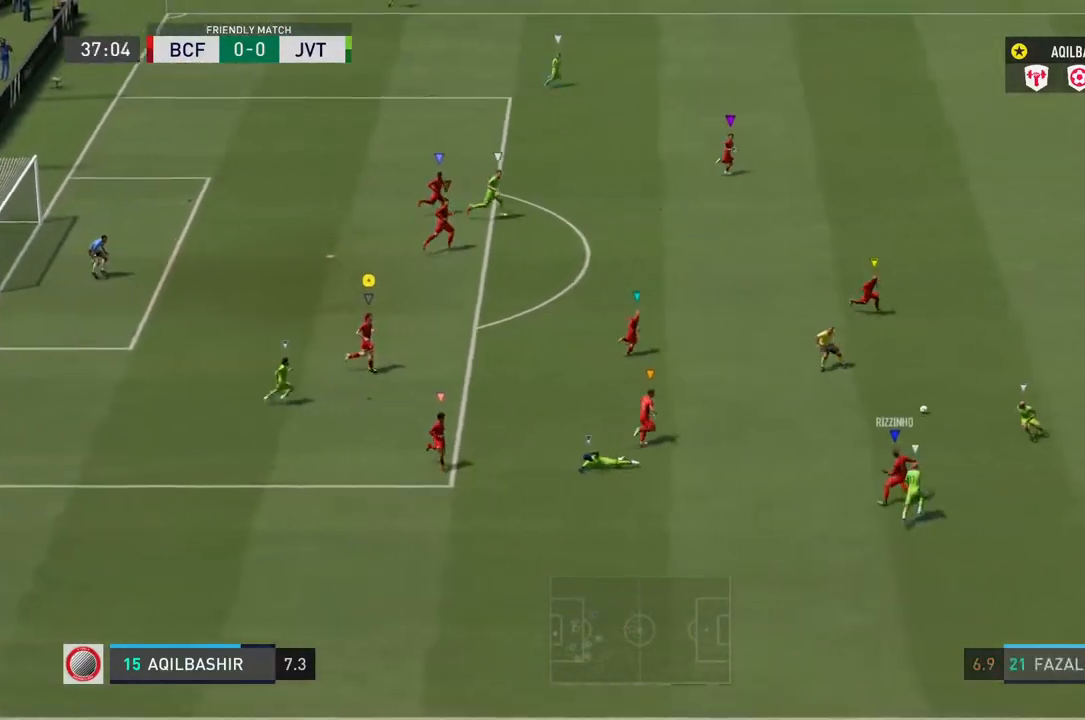
{"buttons": [], "left_stick": "right", "right_stick": "center", "events": [[317, "left_stick", "right"], [400, "L1", "up"]]}
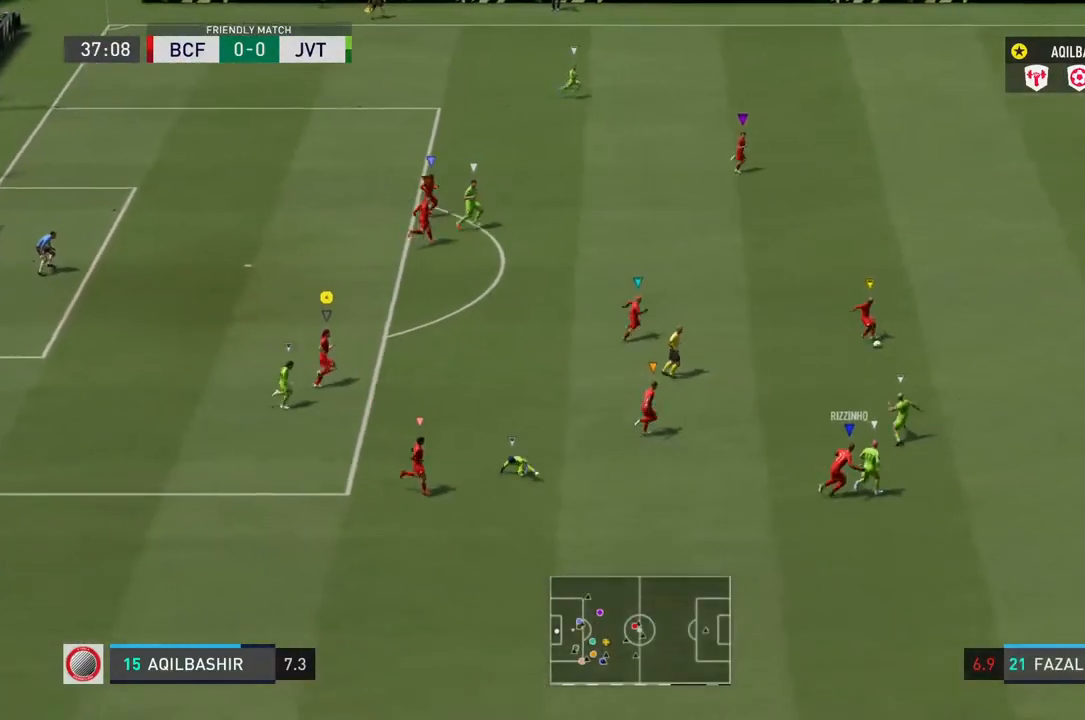
{"buttons": [], "left_stick": "right", "right_stick": "center", "events": []}
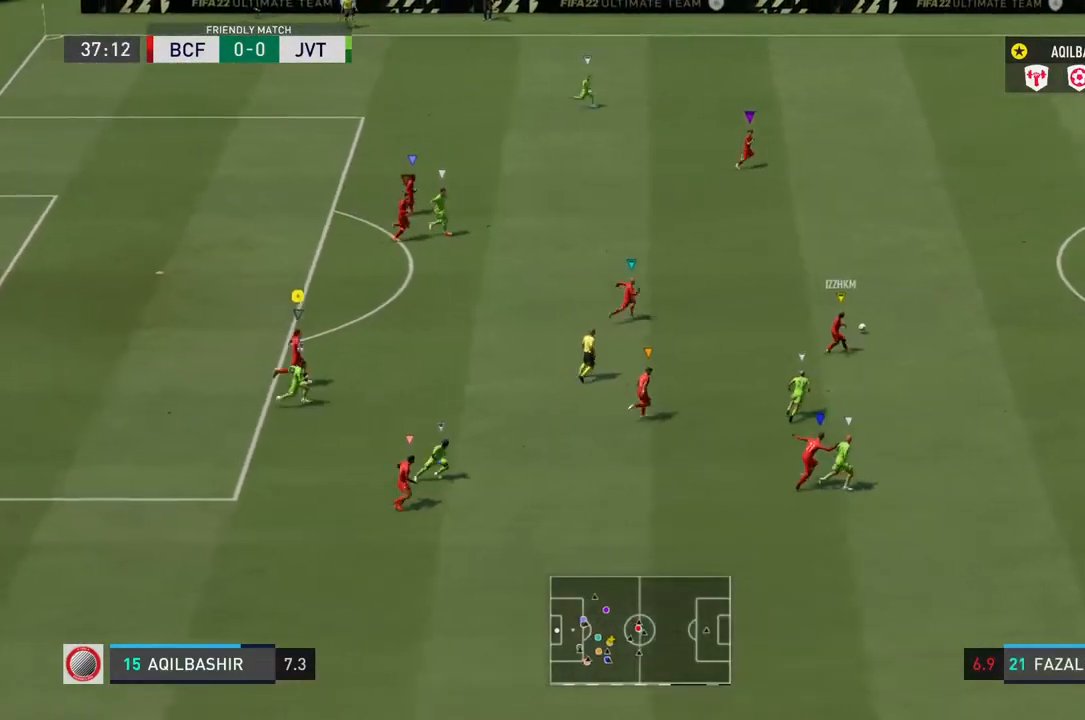
{"buttons": [], "left_stick": "right", "right_stick": "center", "events": []}
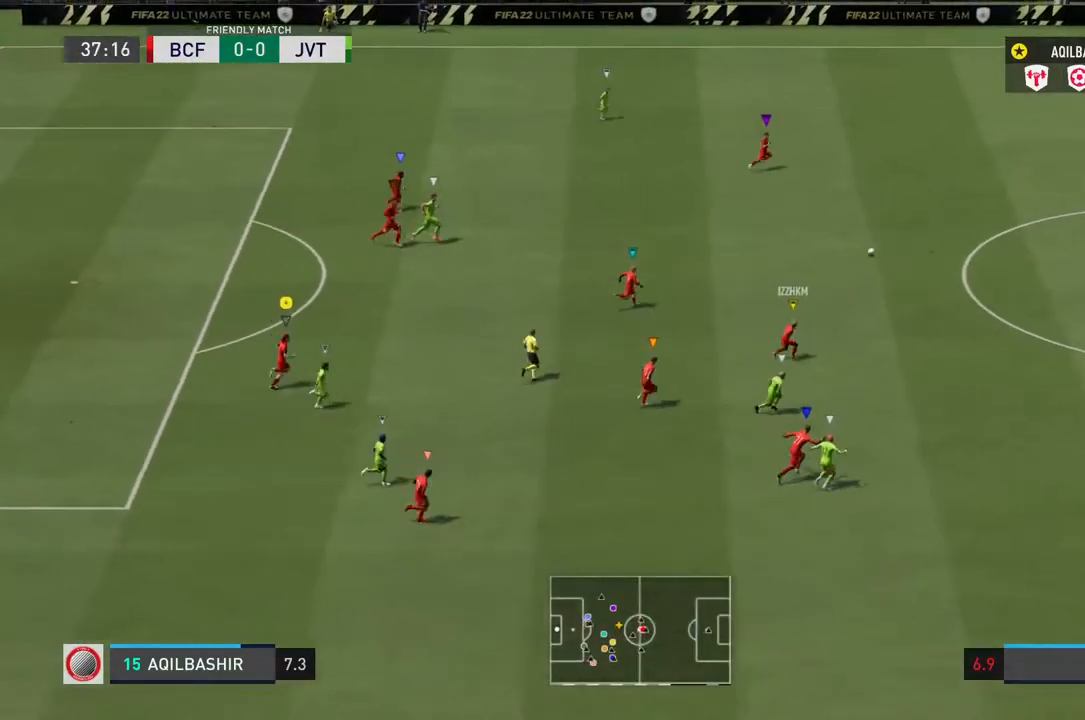
{"buttons": [], "left_stick": "up-right", "right_stick": "center", "events": [[500, "left_stick", "up-right"]]}
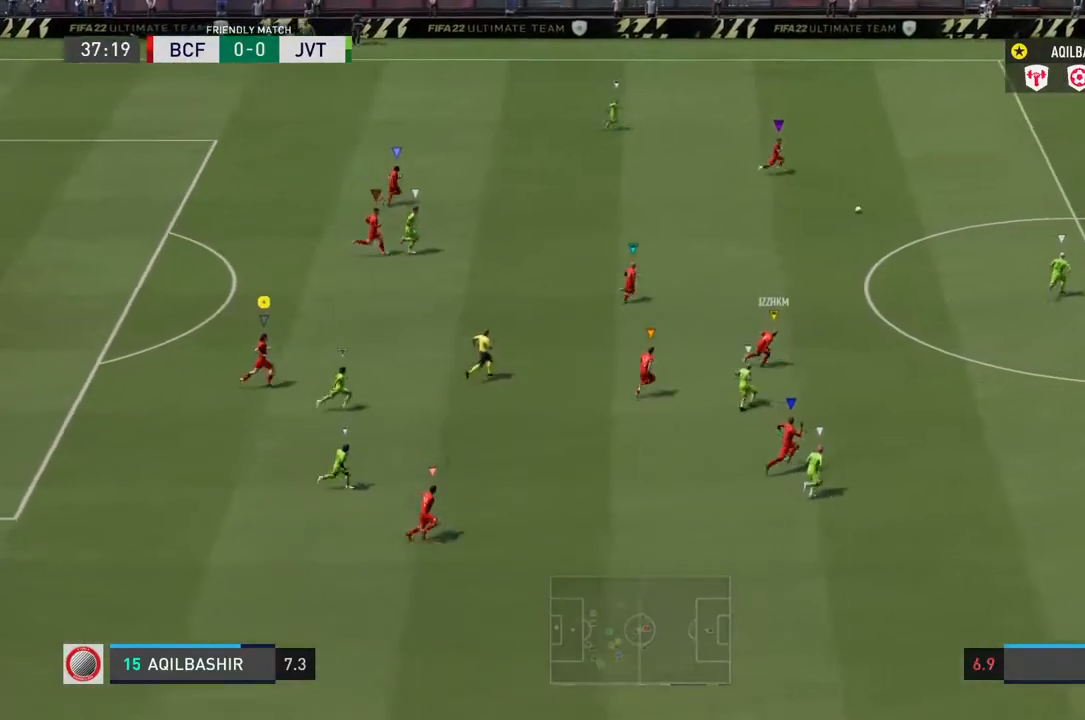
{"buttons": [], "left_stick": "up-right", "right_stick": "center", "events": []}
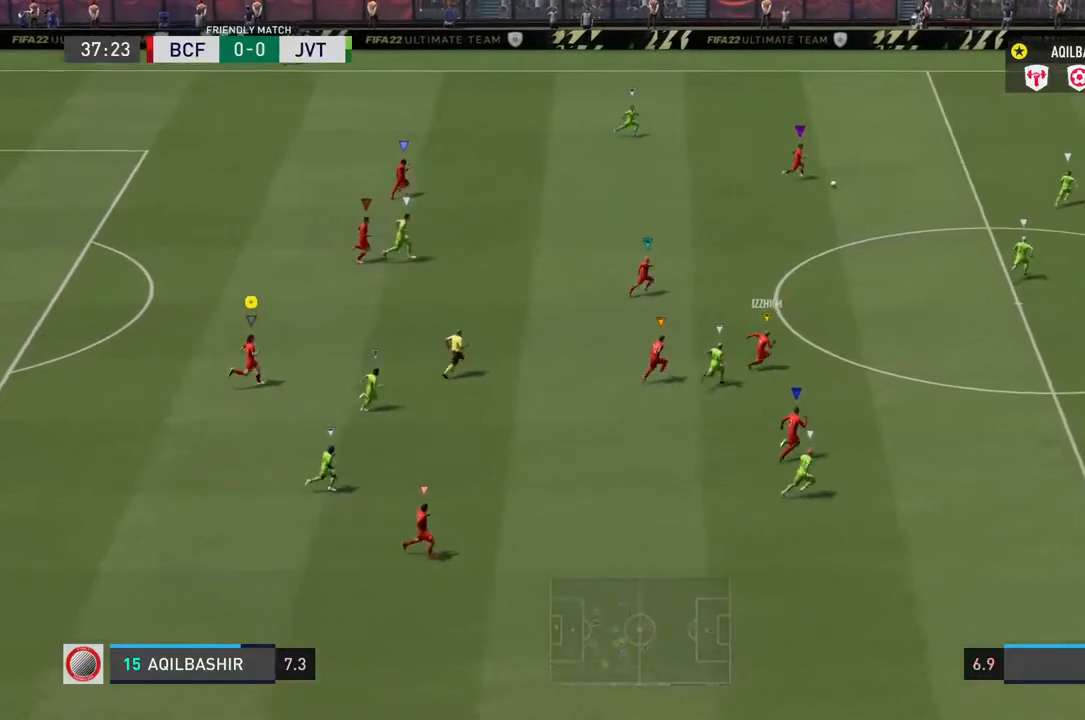
{"buttons": [], "left_stick": "up-right", "right_stick": "center", "events": []}
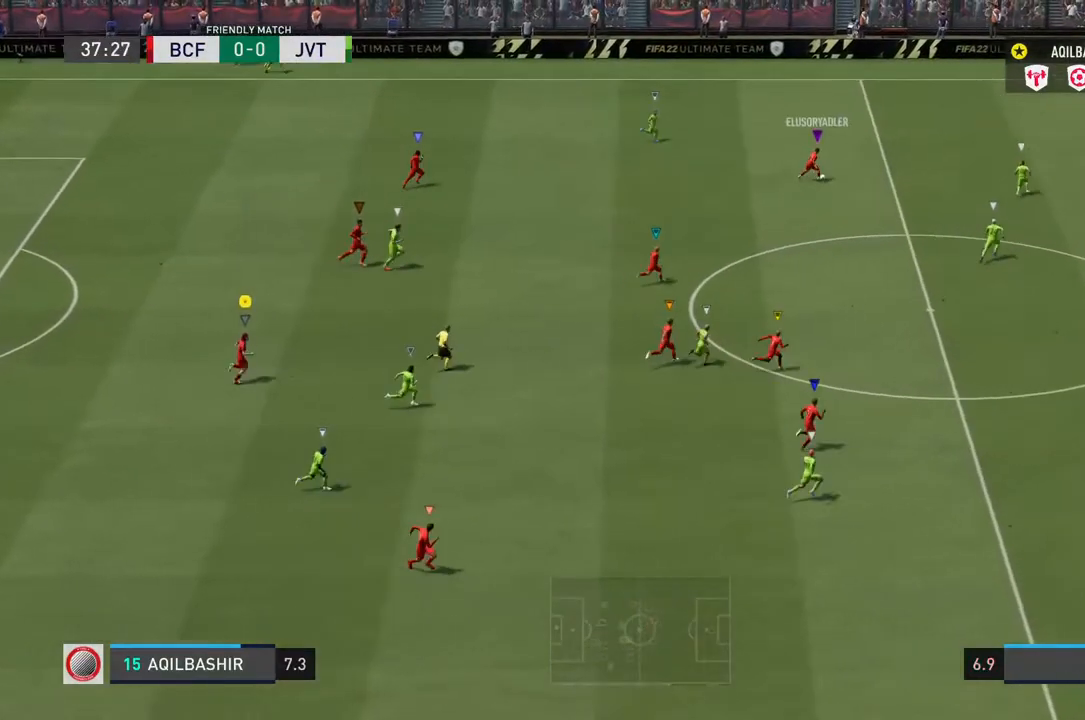
{"buttons": [], "left_stick": "up-right", "right_stick": "center", "events": []}
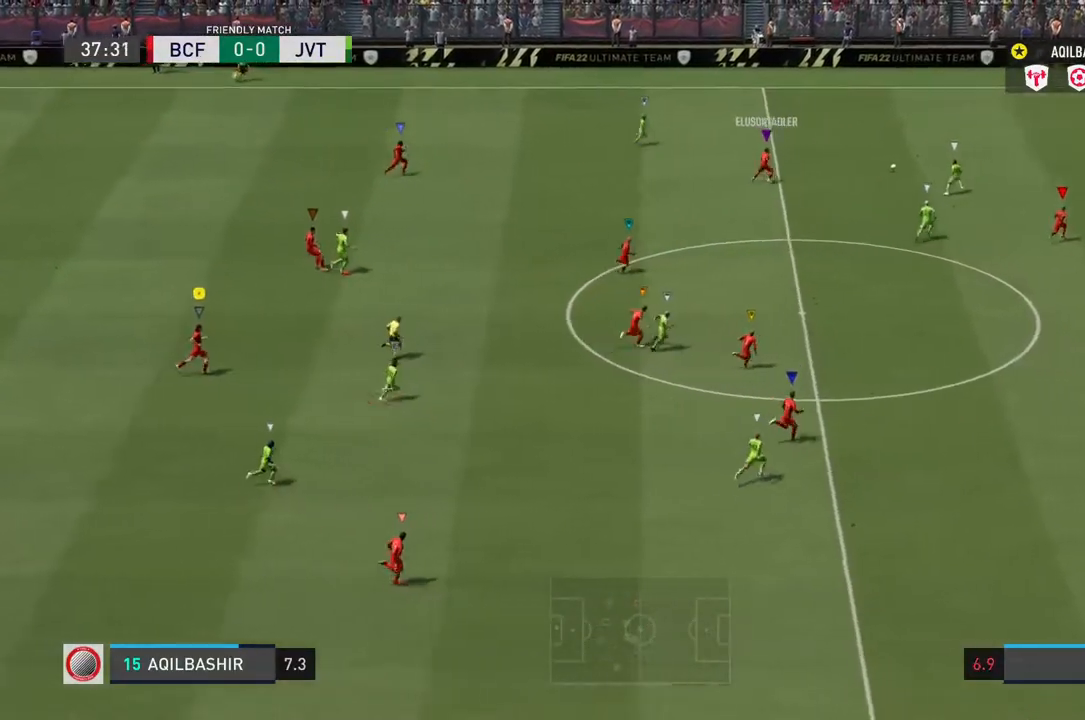
{"buttons": [], "left_stick": "up-right", "right_stick": "center", "events": []}
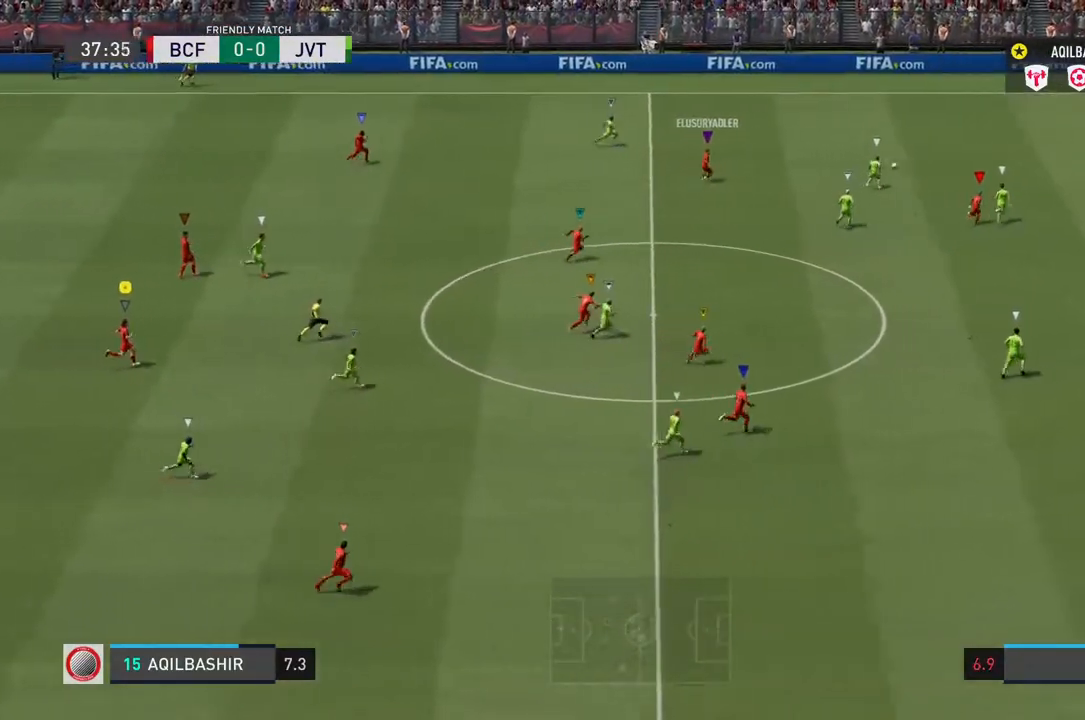
{"buttons": [], "left_stick": "up-right", "right_stick": "center", "events": []}
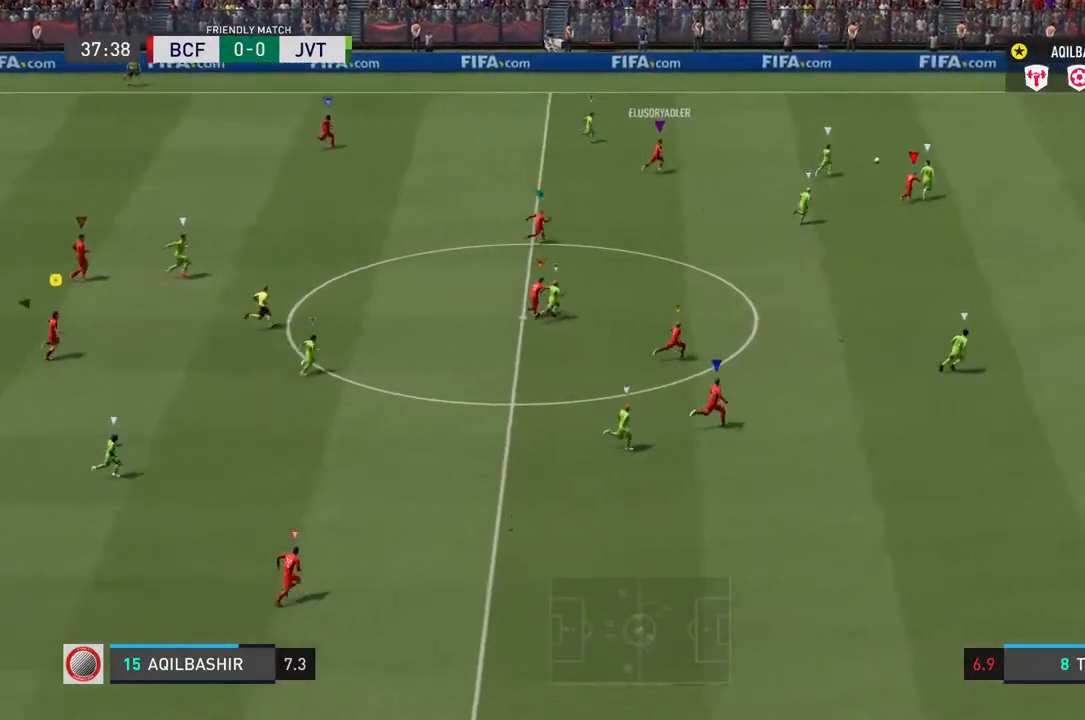
{"buttons": [], "left_stick": "up-right", "right_stick": "center", "events": []}
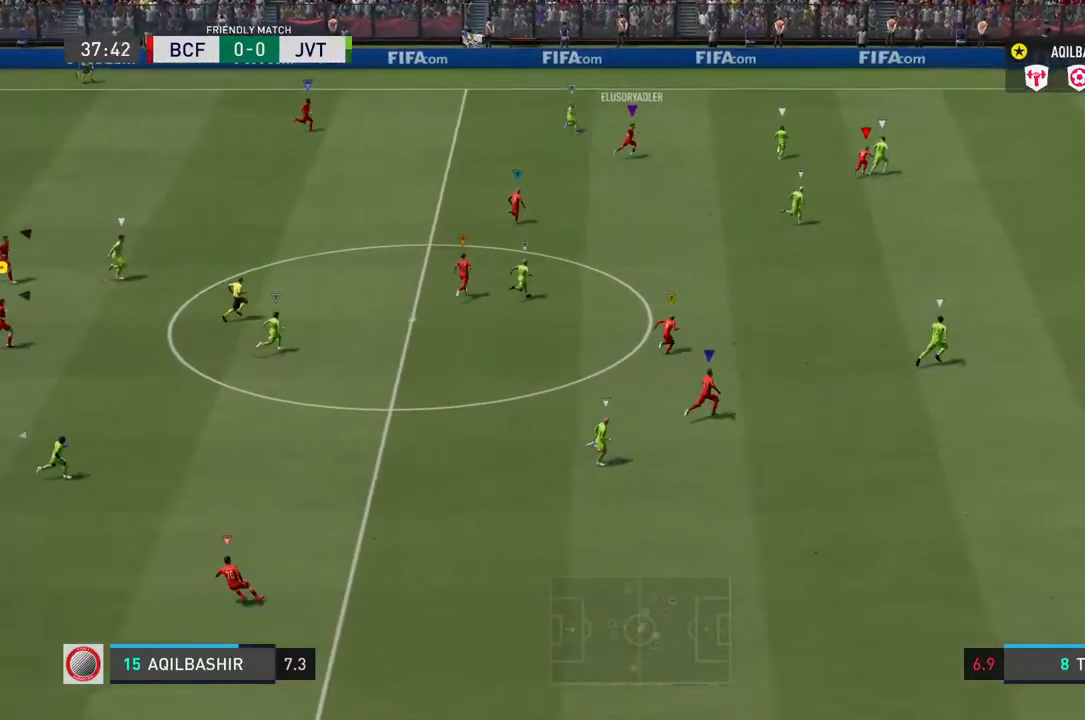
{"buttons": [], "left_stick": "up-right", "right_stick": "center", "events": []}
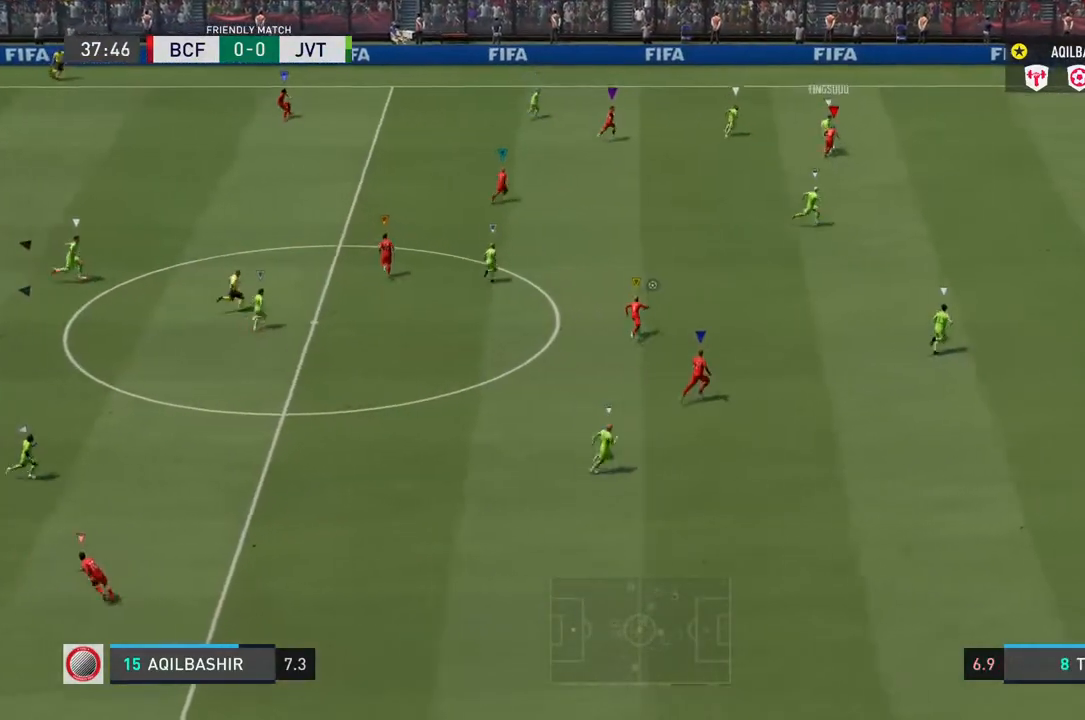
{"buttons": ["L1"], "left_stick": "center", "right_stick": "center", "events": [[250, "L1", "down"], [317, "left_stick", "center"]]}
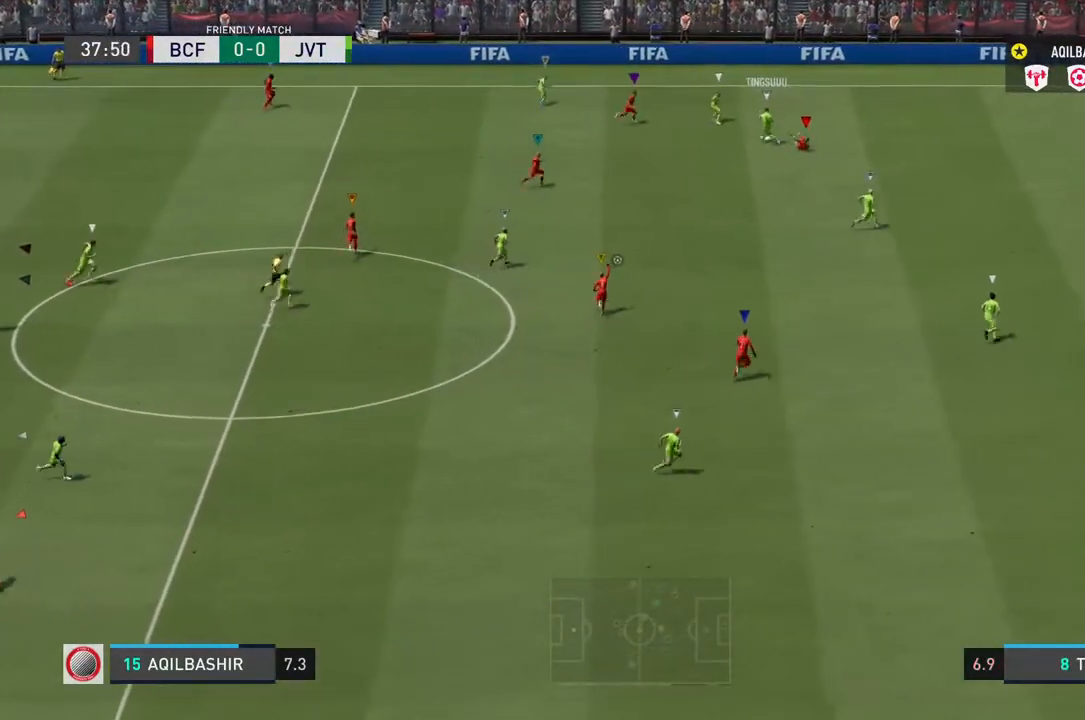
{"buttons": ["L1"], "left_stick": "center", "right_stick": "center", "events": []}
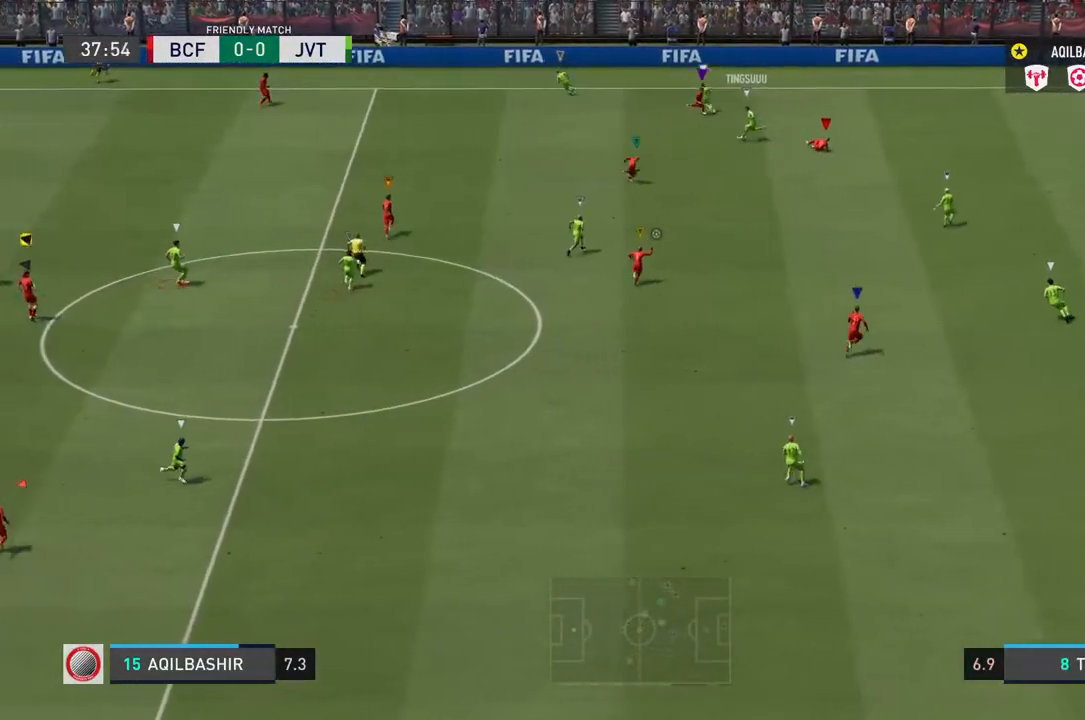
{"buttons": ["L1"], "left_stick": "center", "right_stick": "center", "events": []}
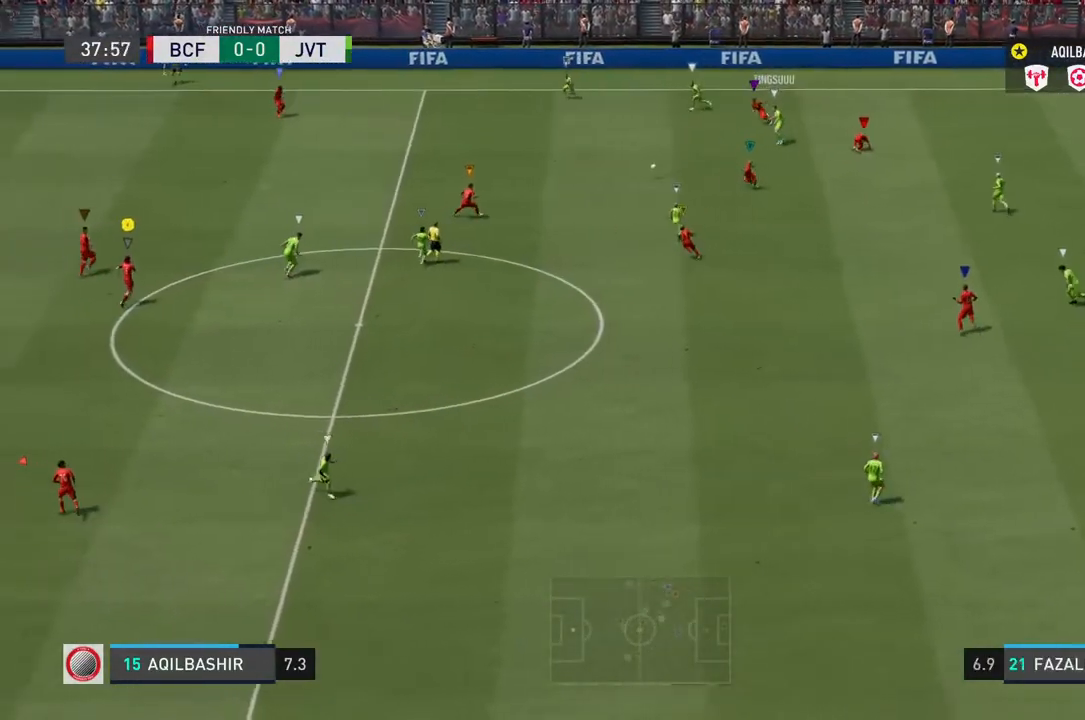
{"buttons": ["L1"], "left_stick": "right", "right_stick": "center", "events": [[417, "left_stick", "right"]]}
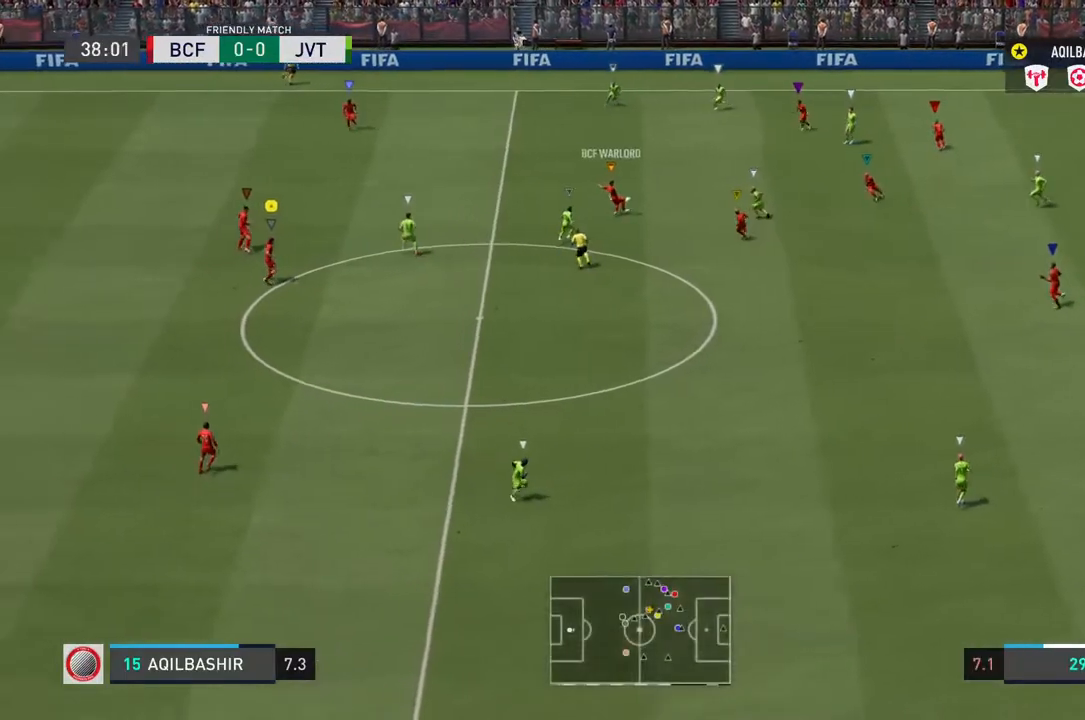
{"buttons": [], "left_stick": "center", "right_stick": "center", "events": [[33, "L1", "up"], [500, "left_stick", "center"]]}